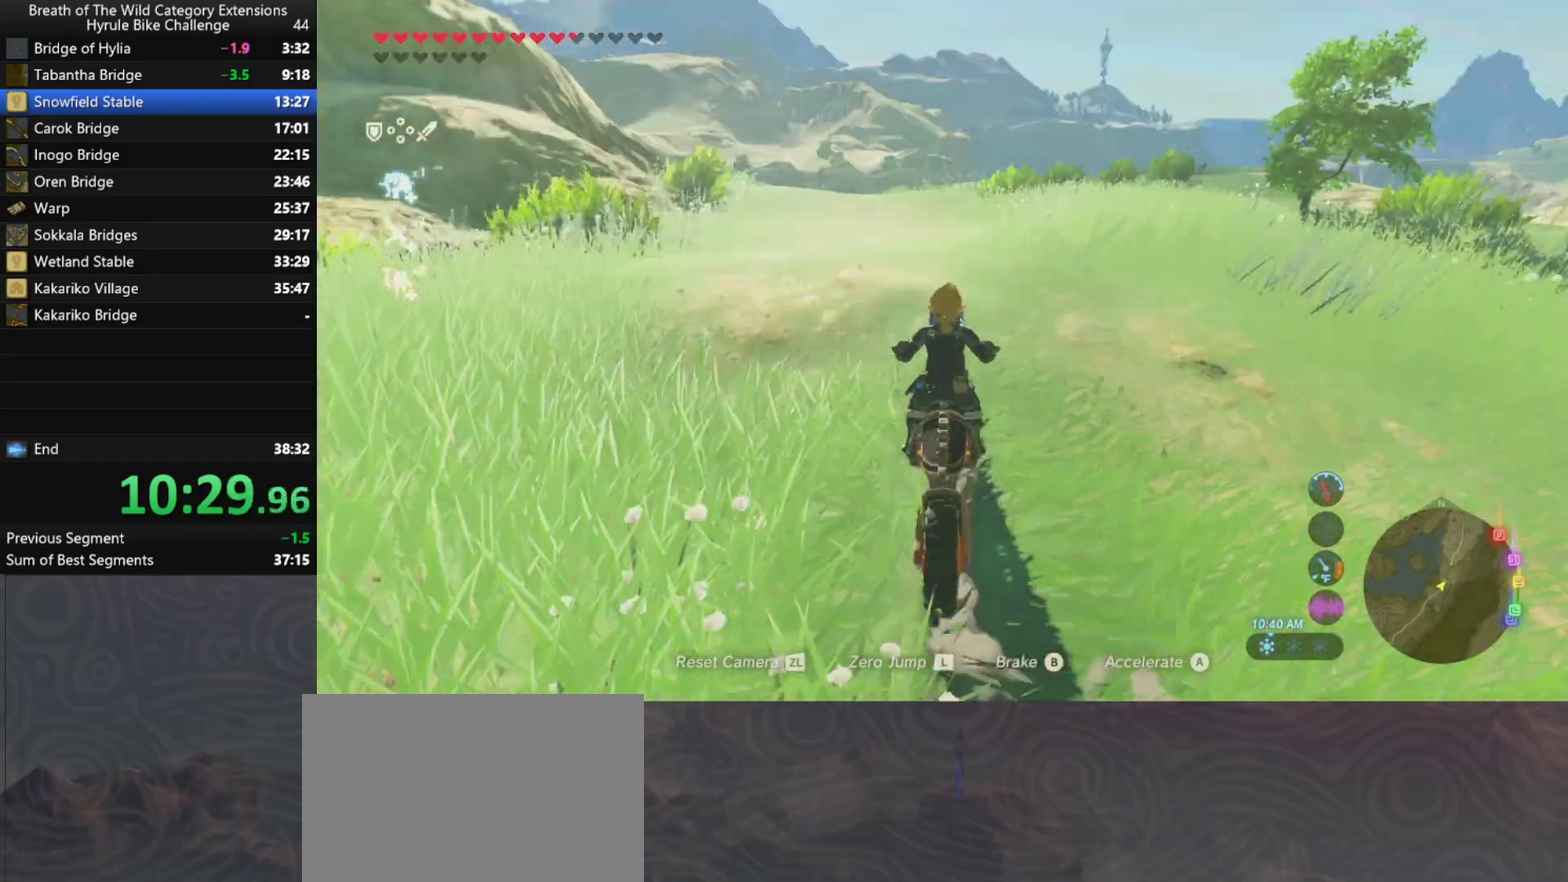
Gameplay with a controller (Nintendo layout); each line is a JSON object with the inputs held at the frame after it. "button_events" lists button changes between this image and that frame as [ms after this image, input, new state], when the widget could be followed in between (sticks are given only as held states). Not read: L3 R3.
{"buttons": ["A"], "left_stick": "up-left", "right_stick": "center", "button_events": []}
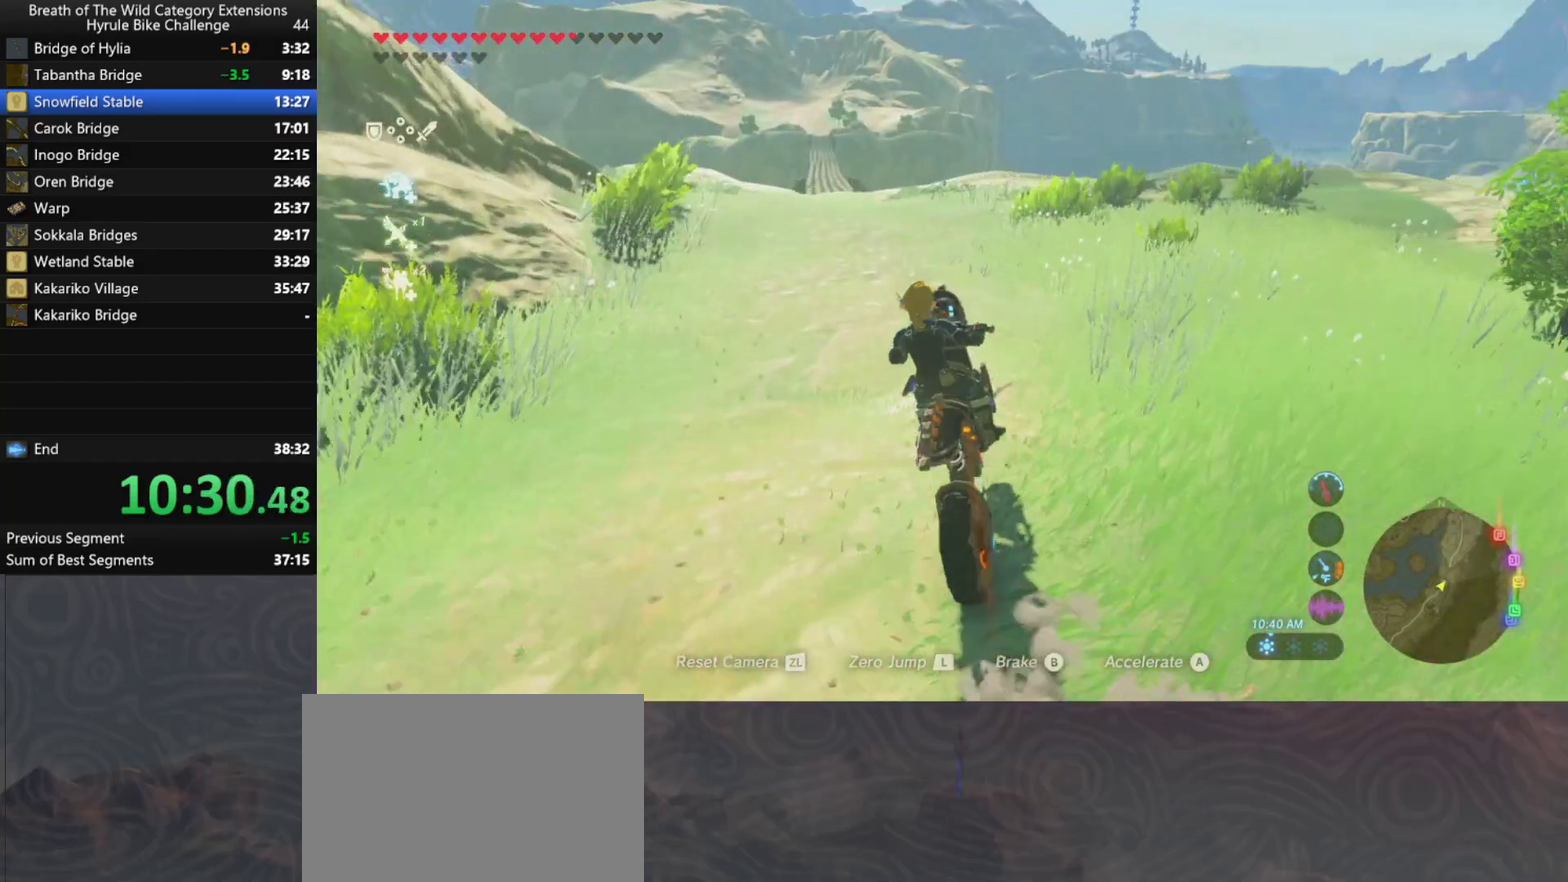
{"buttons": [], "left_stick": "up-left", "right_stick": "center", "button_events": [[33, "A", "up"]]}
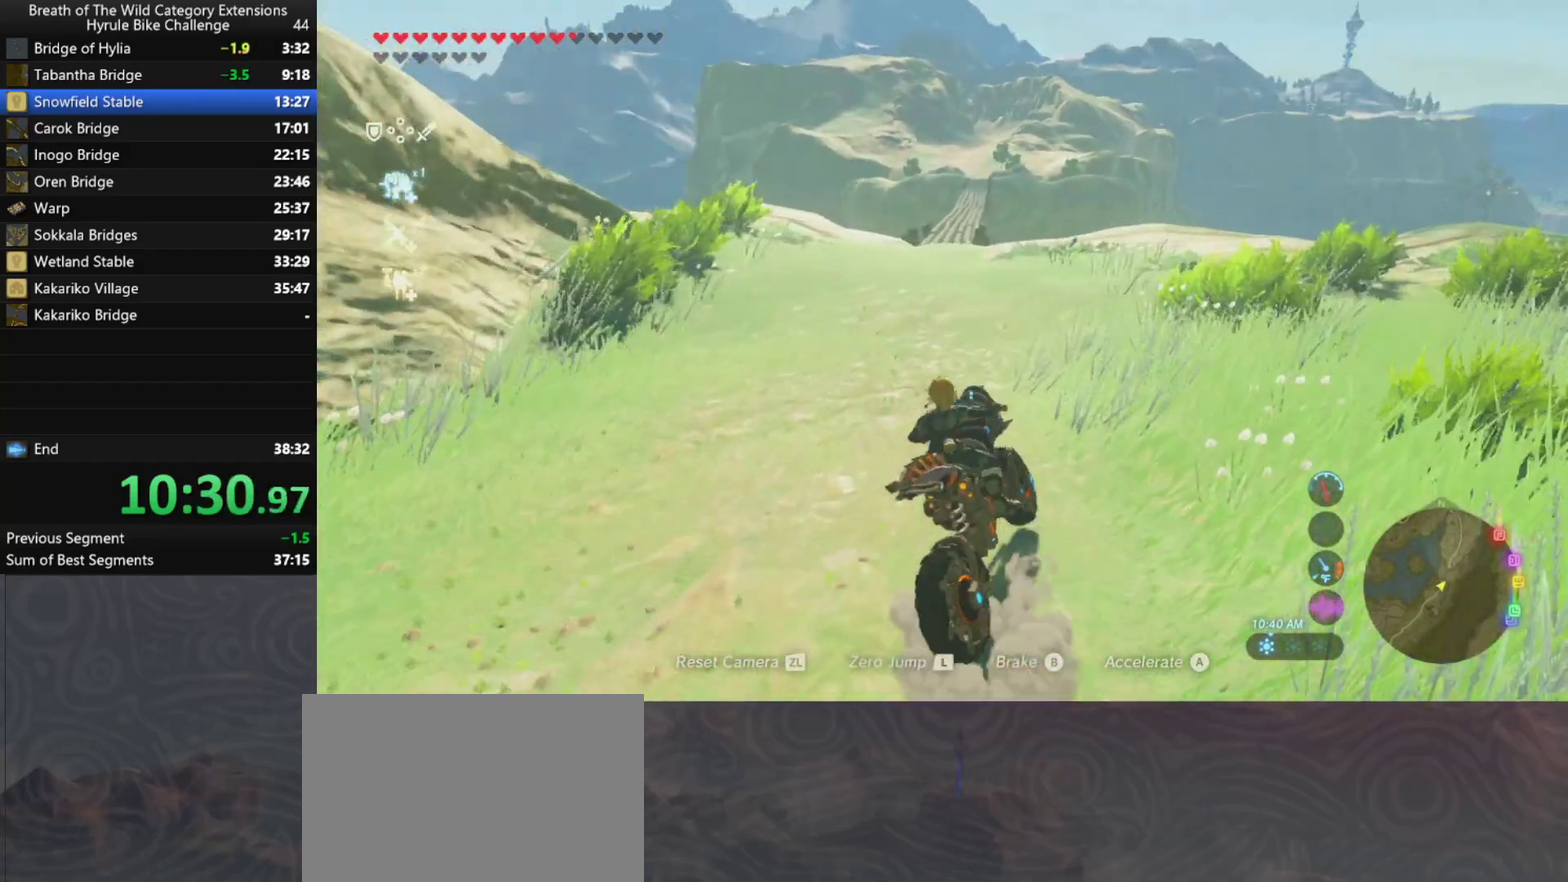
{"buttons": [], "left_stick": "up-left", "right_stick": "center", "button_events": [[100, "A", "down"], [500, "A", "up"]]}
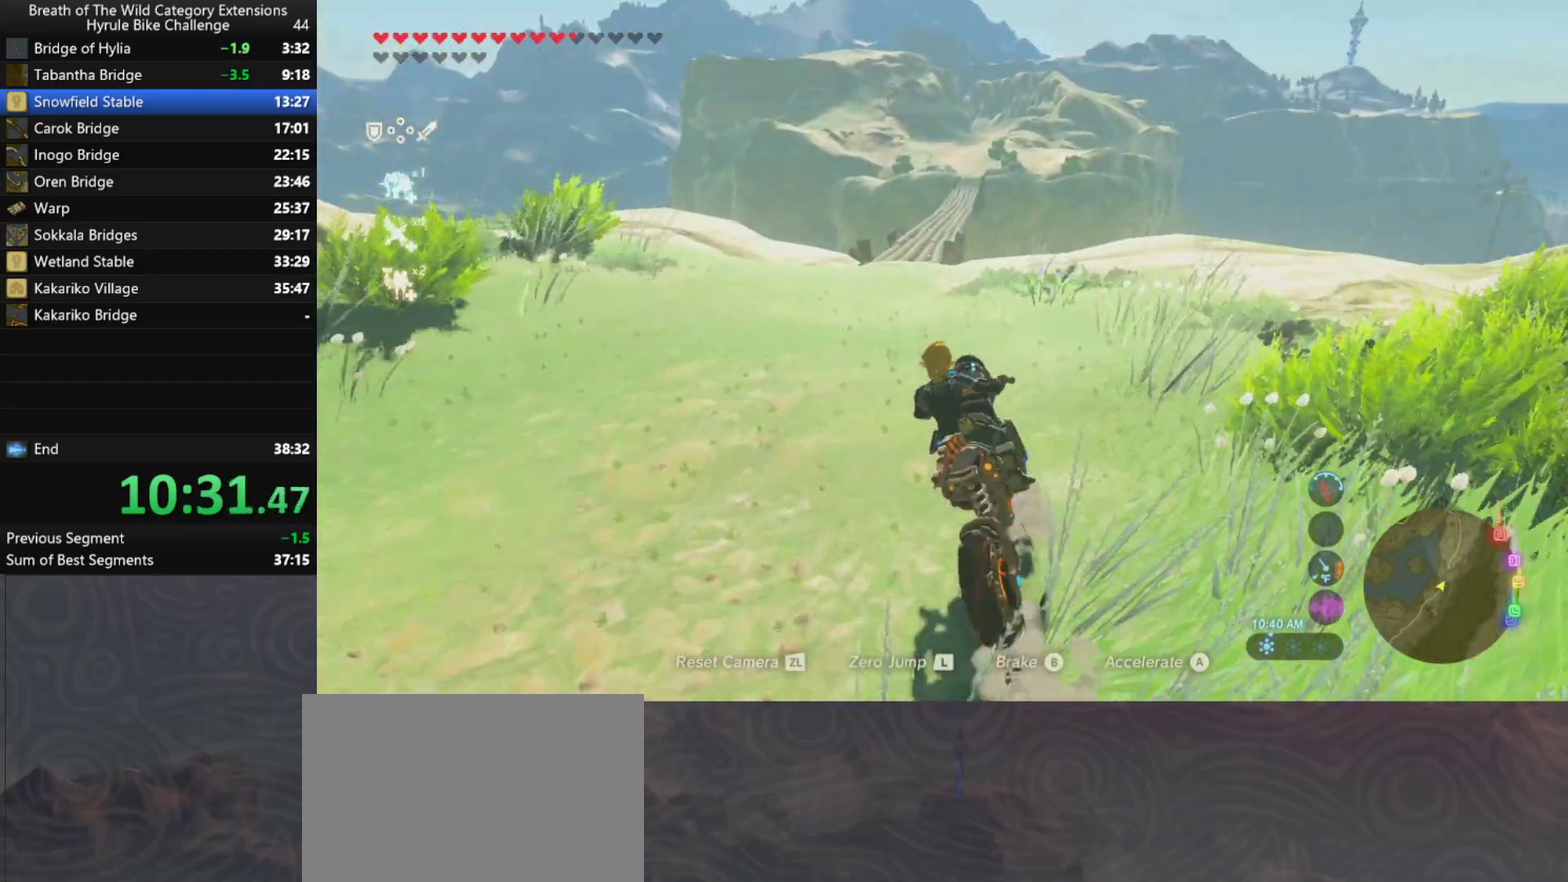
{"buttons": ["A"], "left_stick": "up", "right_stick": "center", "button_events": [[400, "A", "down"]]}
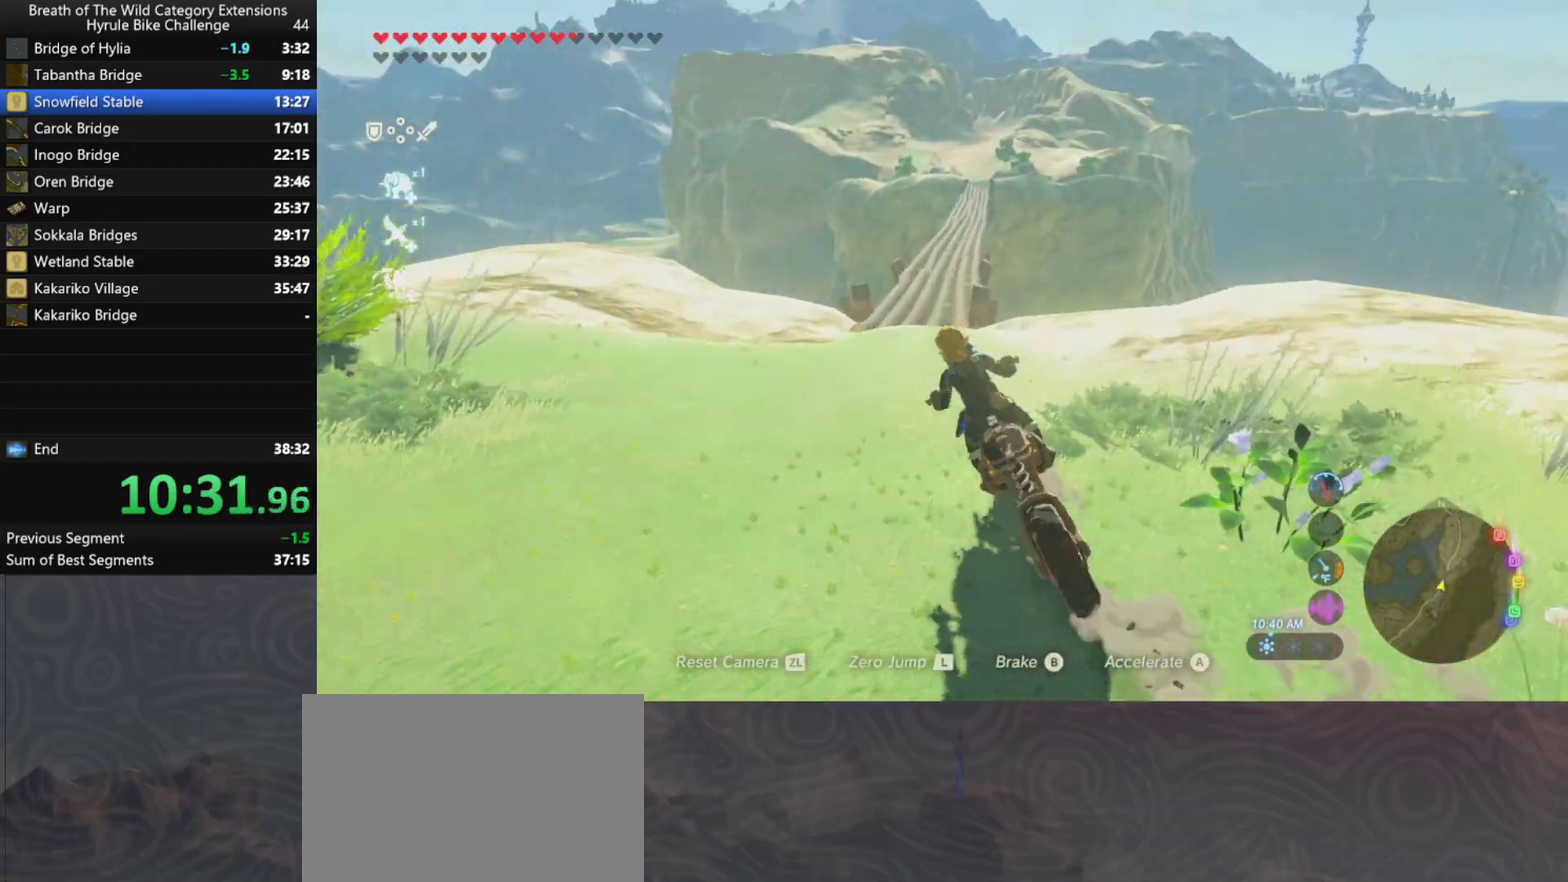
{"buttons": ["A"], "left_stick": "up", "right_stick": "center", "button_events": []}
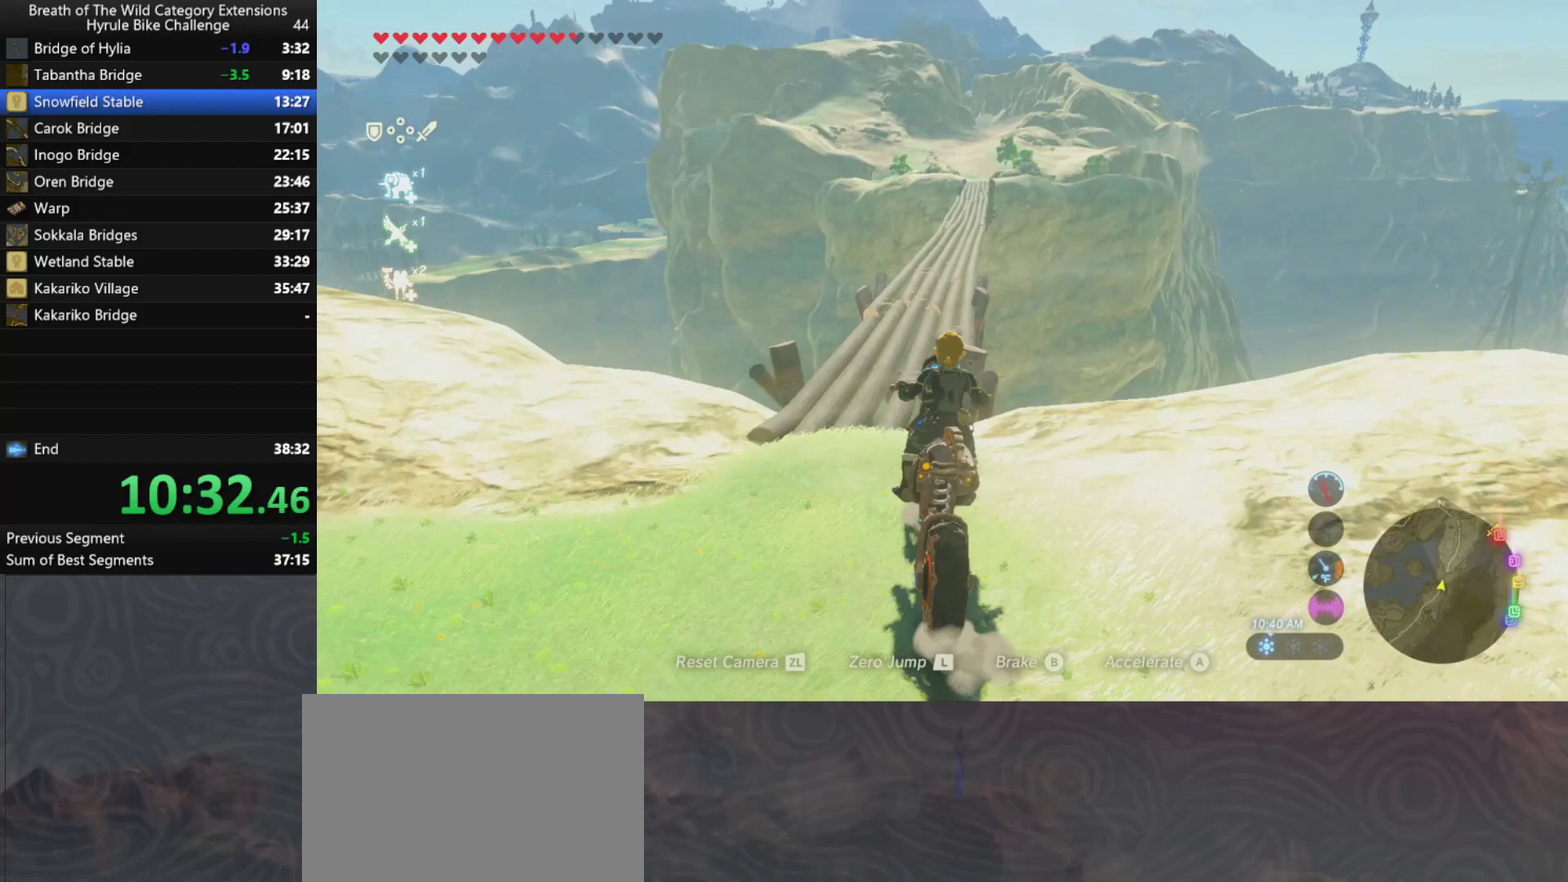
{"buttons": ["A"], "left_stick": "up-right", "right_stick": "center", "button_events": []}
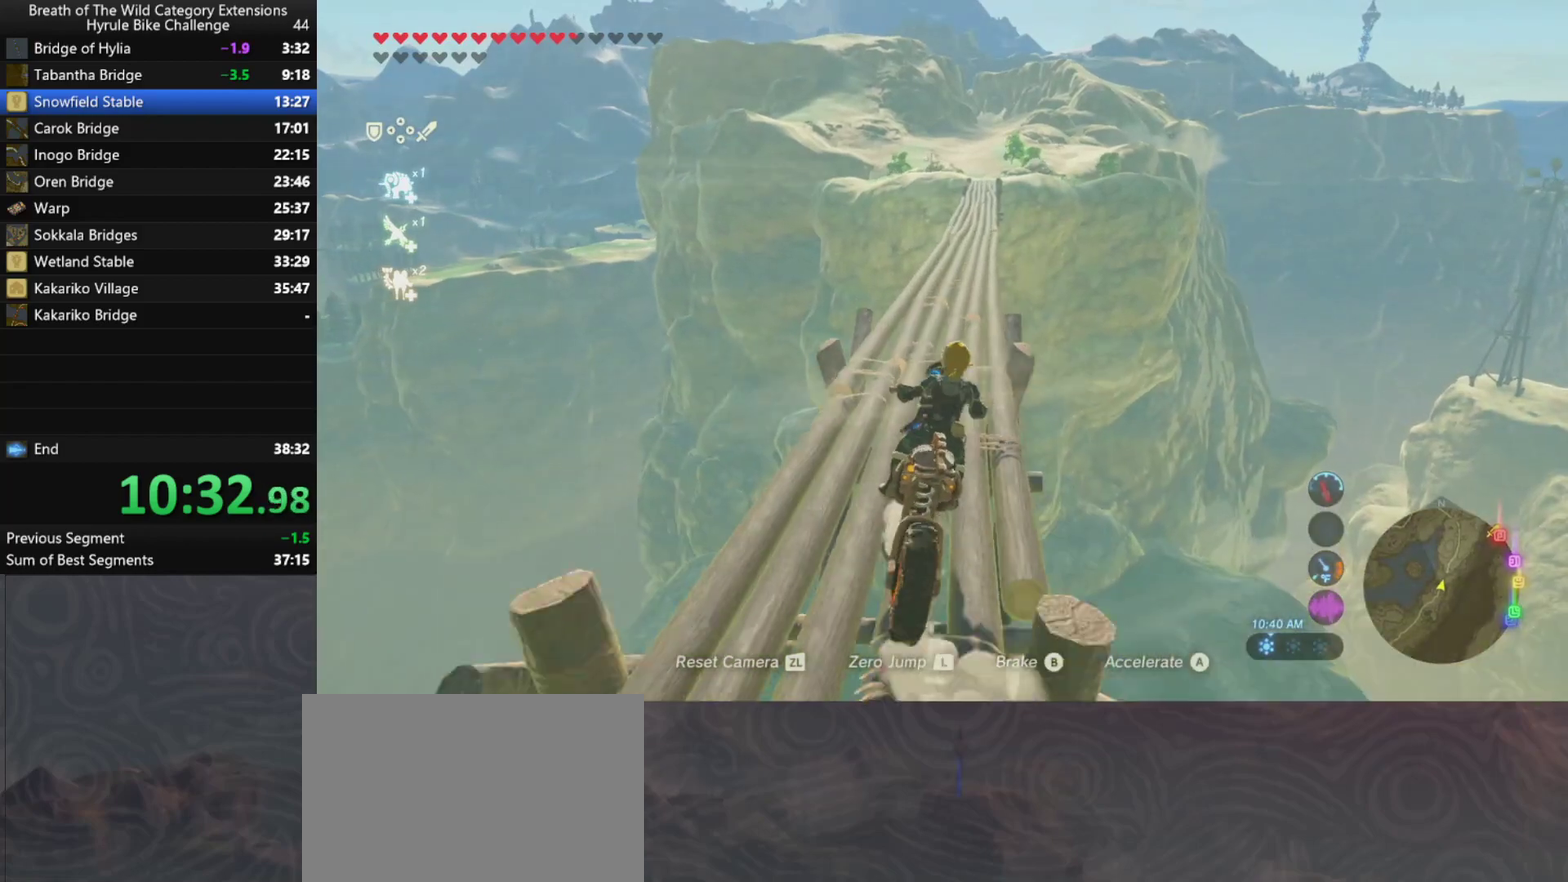
{"buttons": ["A"], "left_stick": "up", "right_stick": "center", "button_events": [[200, "L2", "down"], [333, "L2", "up"]]}
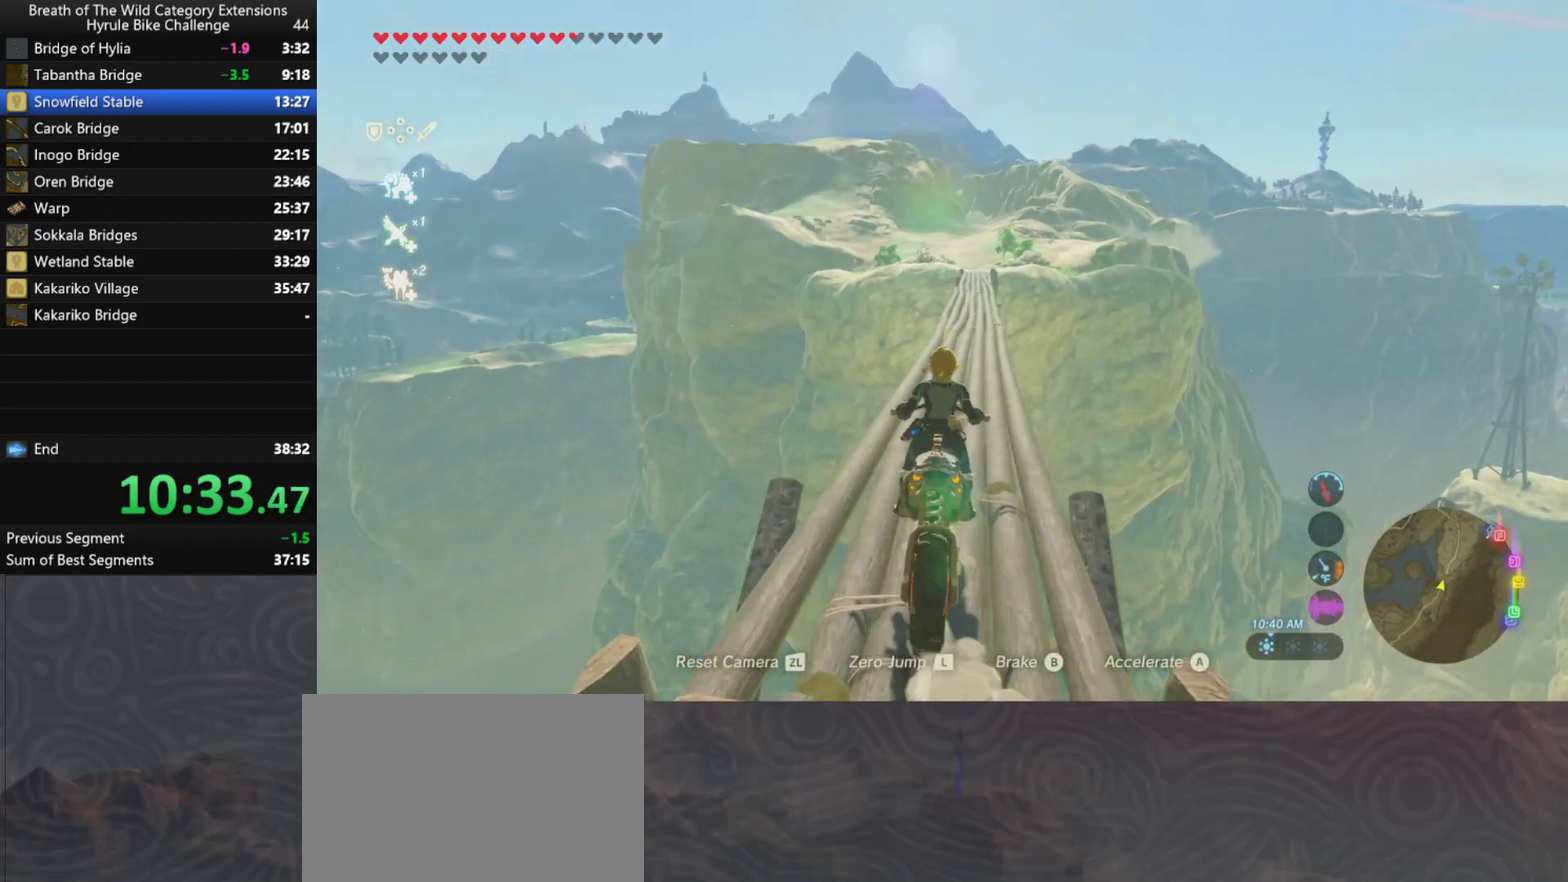
{"buttons": ["A"], "left_stick": "up", "right_stick": "center", "button_events": []}
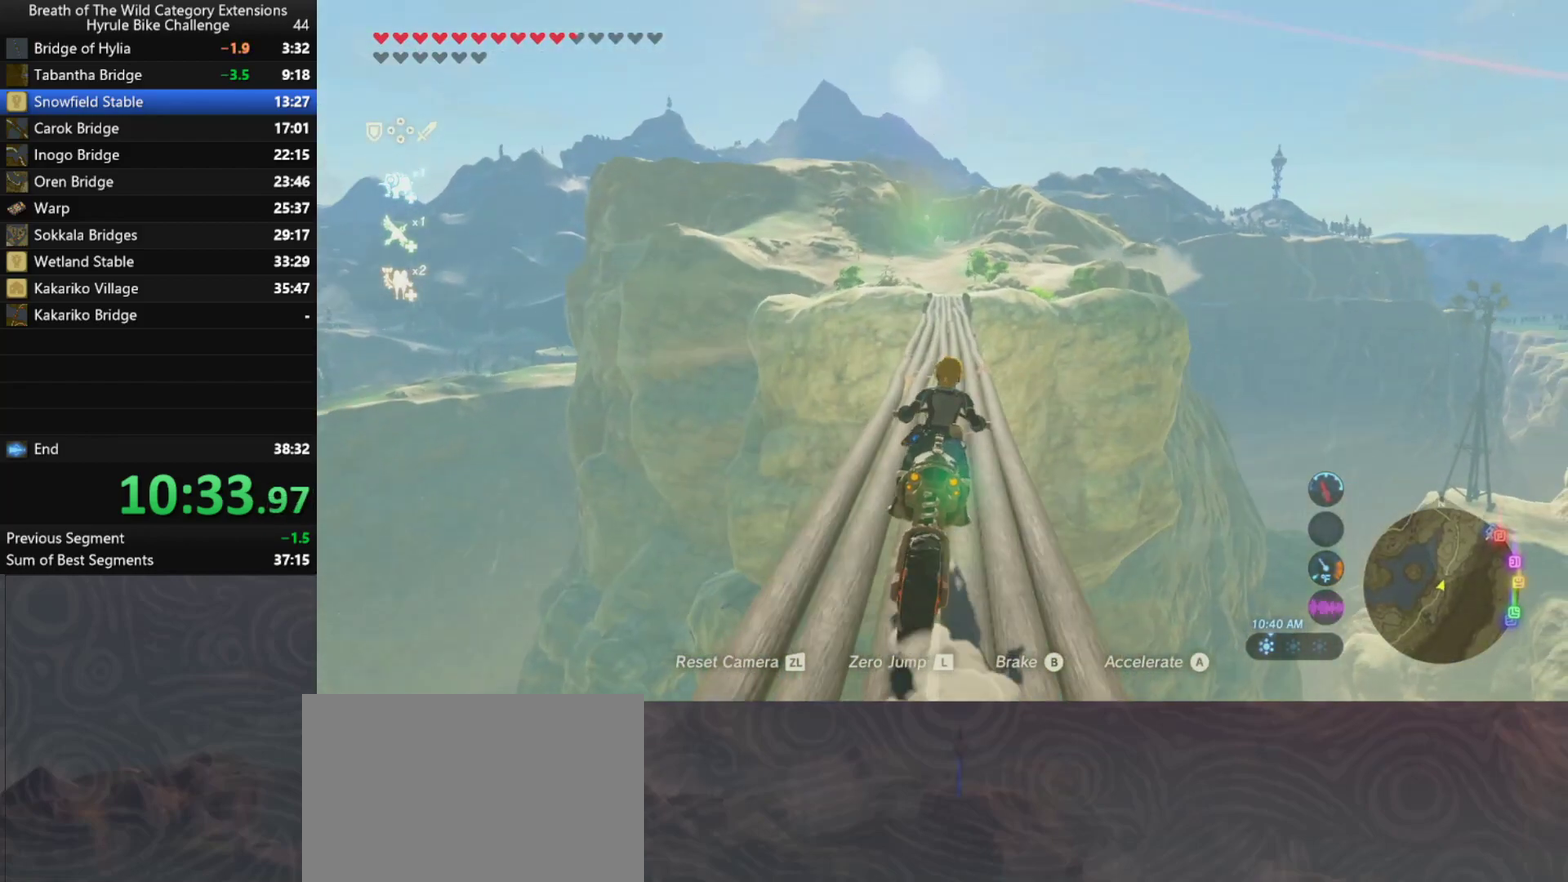
{"buttons": ["A"], "left_stick": "up", "right_stick": "center", "button_events": [[100, "L2", "down"], [200, "L2", "up"]]}
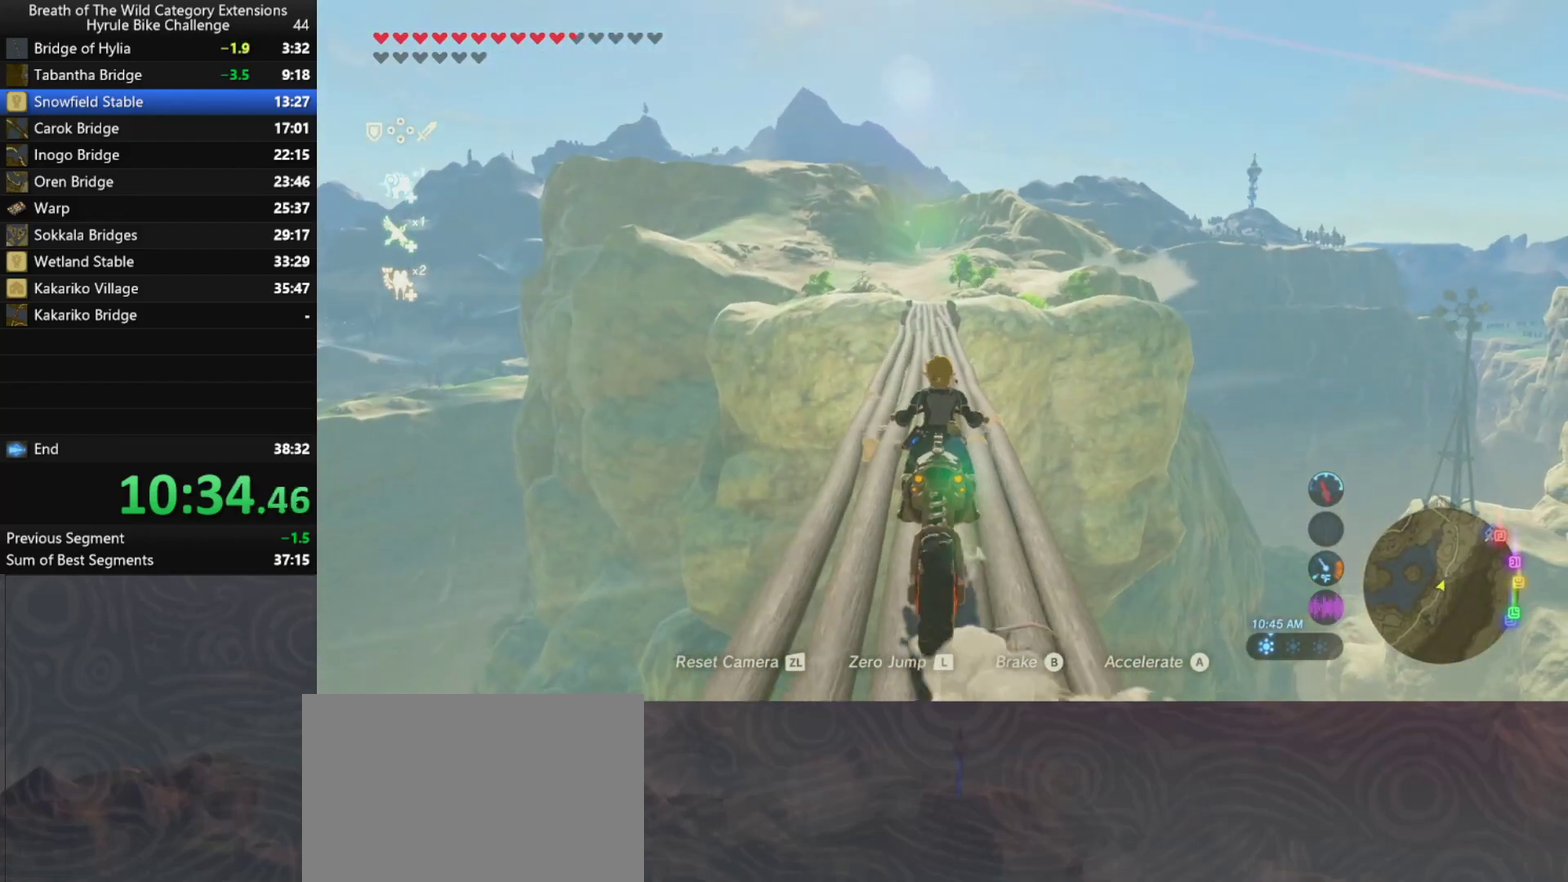
{"buttons": ["A"], "left_stick": "center", "right_stick": "center", "button_events": []}
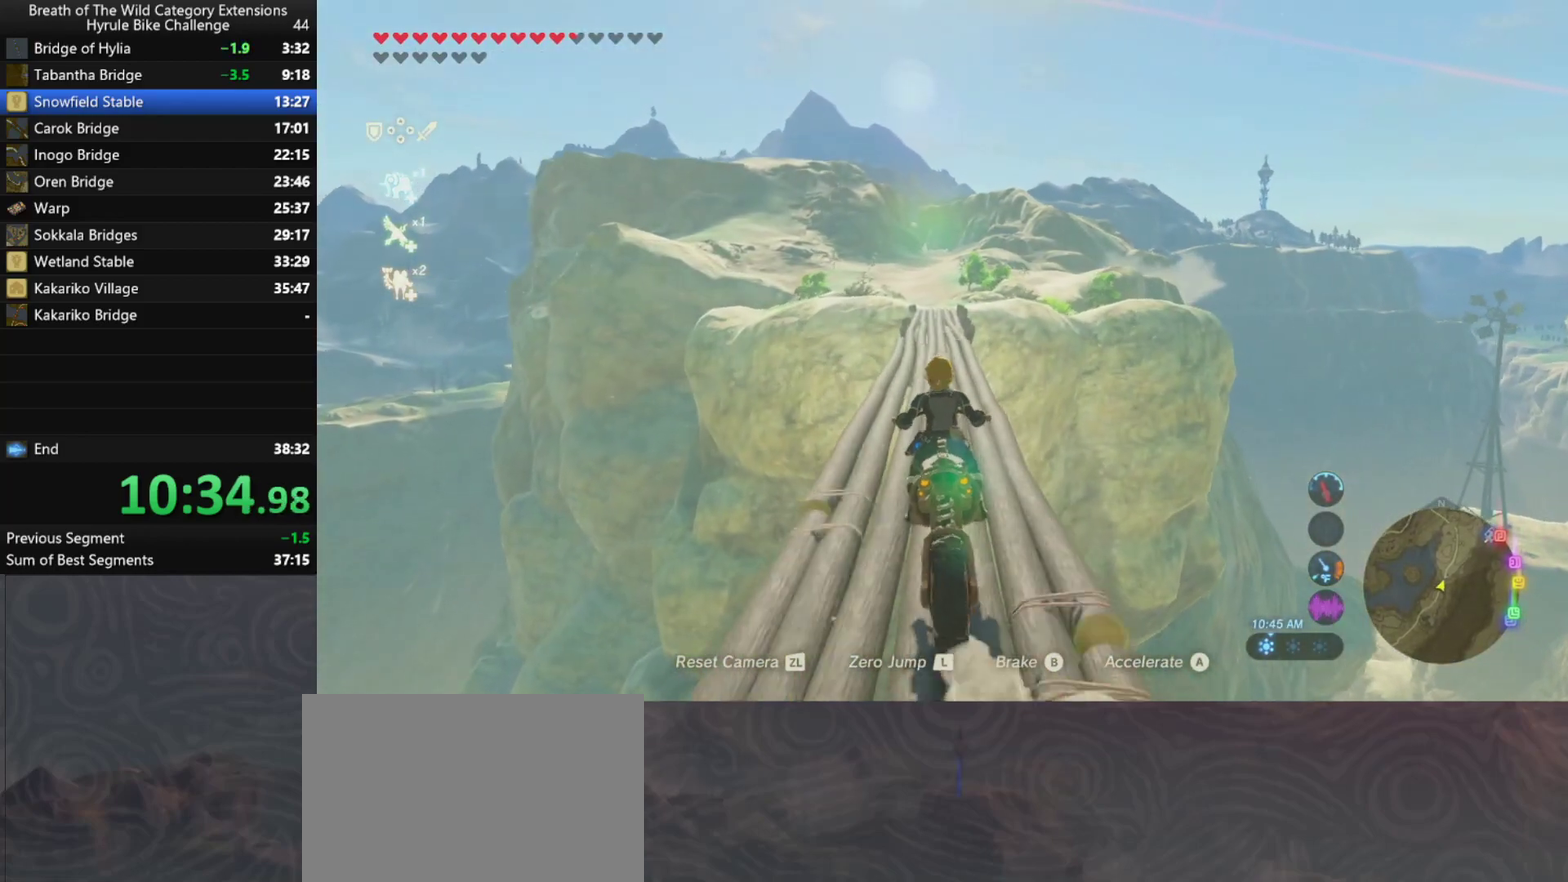
{"buttons": ["A"], "left_stick": "up", "right_stick": "center", "button_events": []}
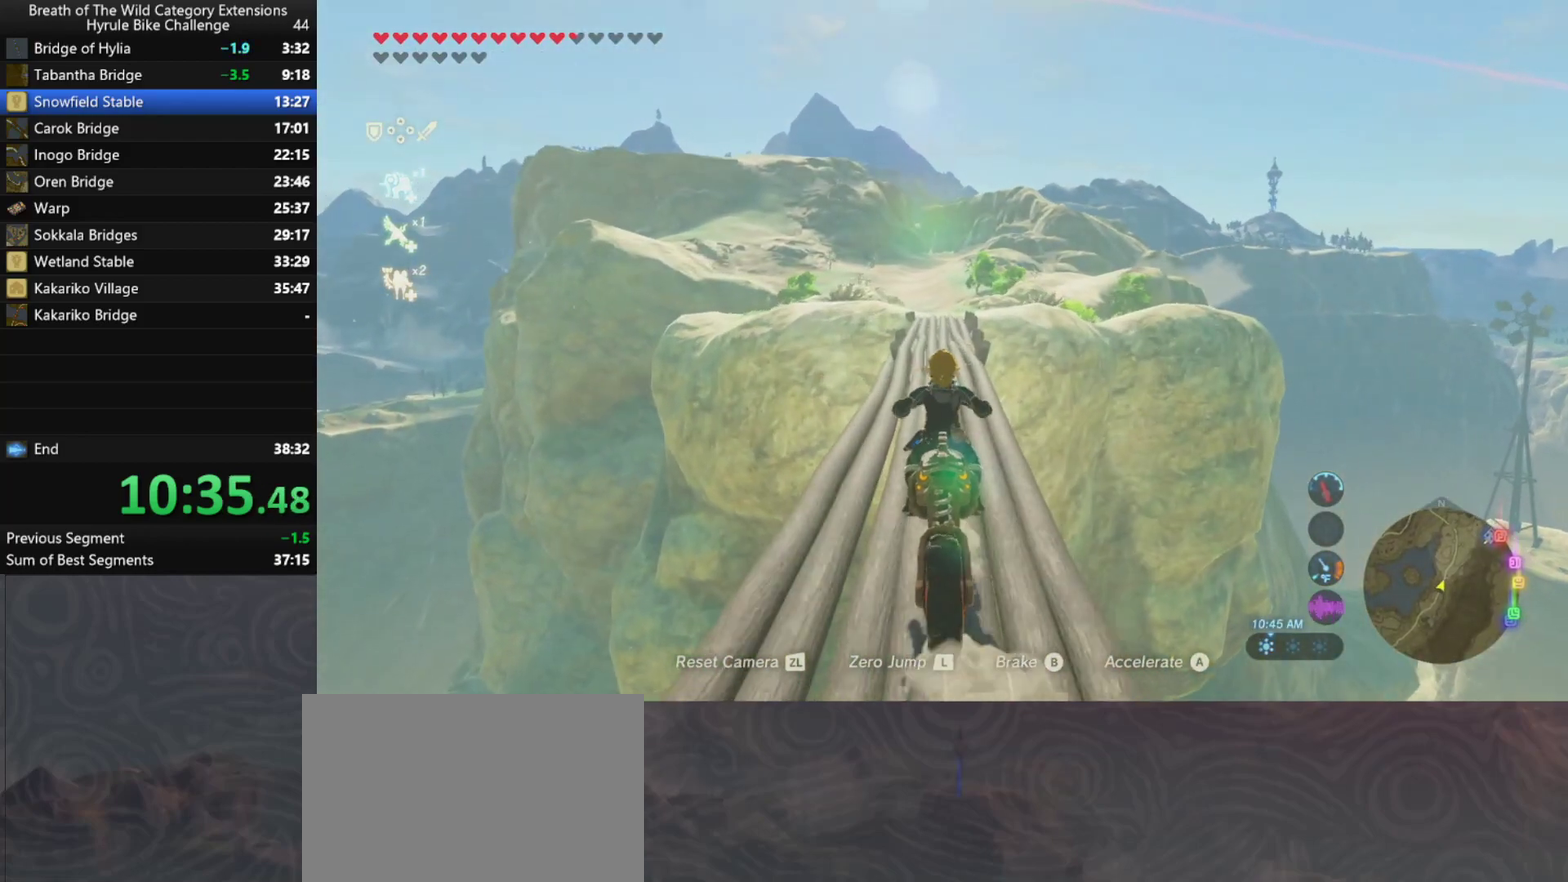
{"buttons": ["A"], "left_stick": "up", "right_stick": "center", "button_events": []}
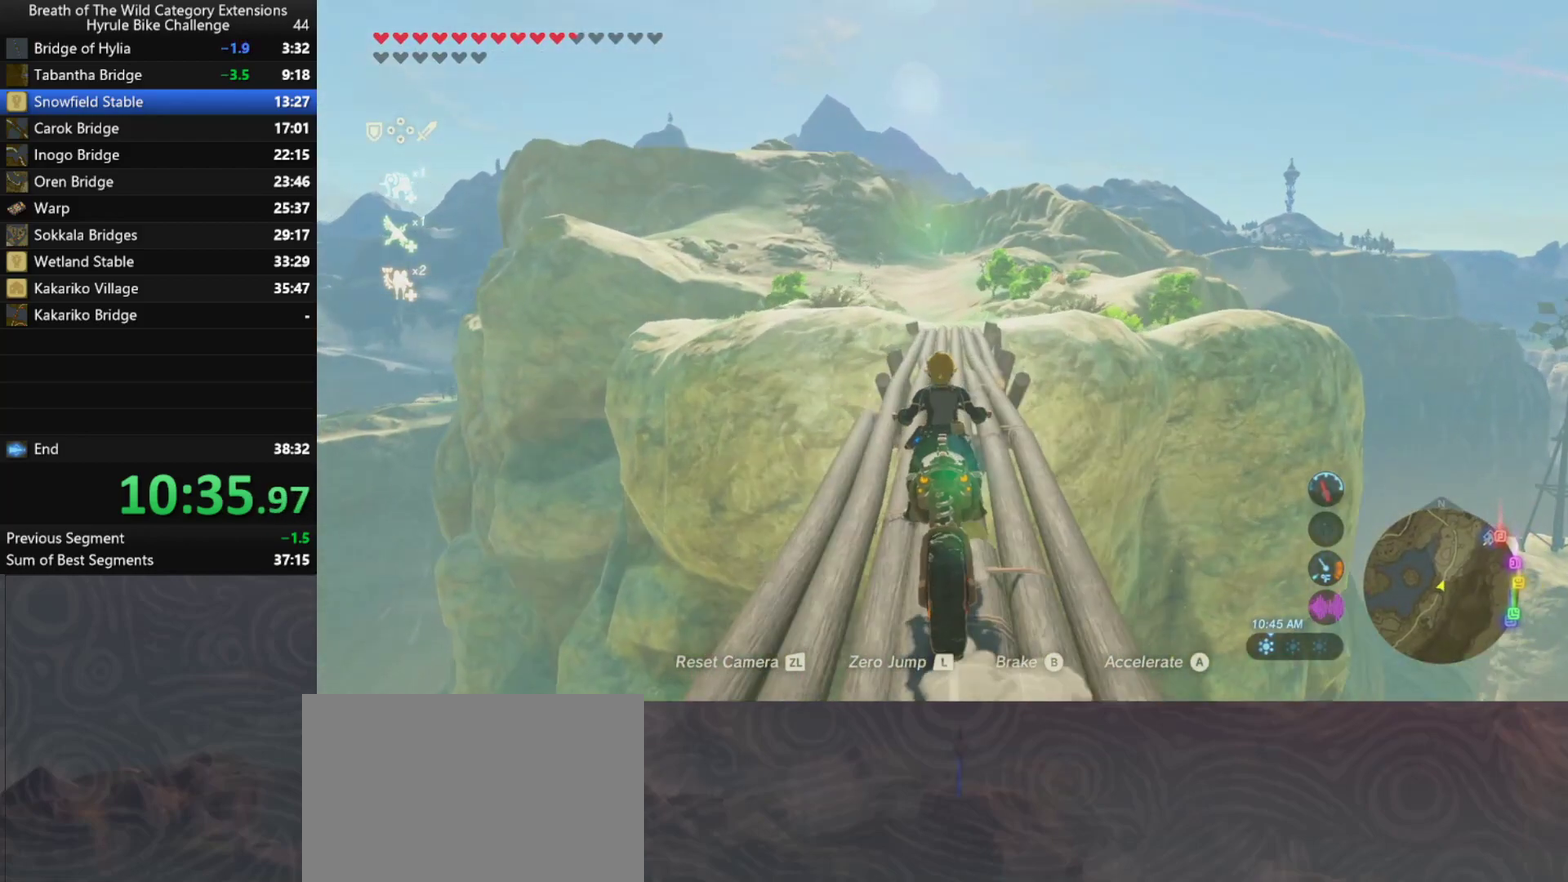
{"buttons": ["A"], "left_stick": "up", "right_stick": "center", "button_events": []}
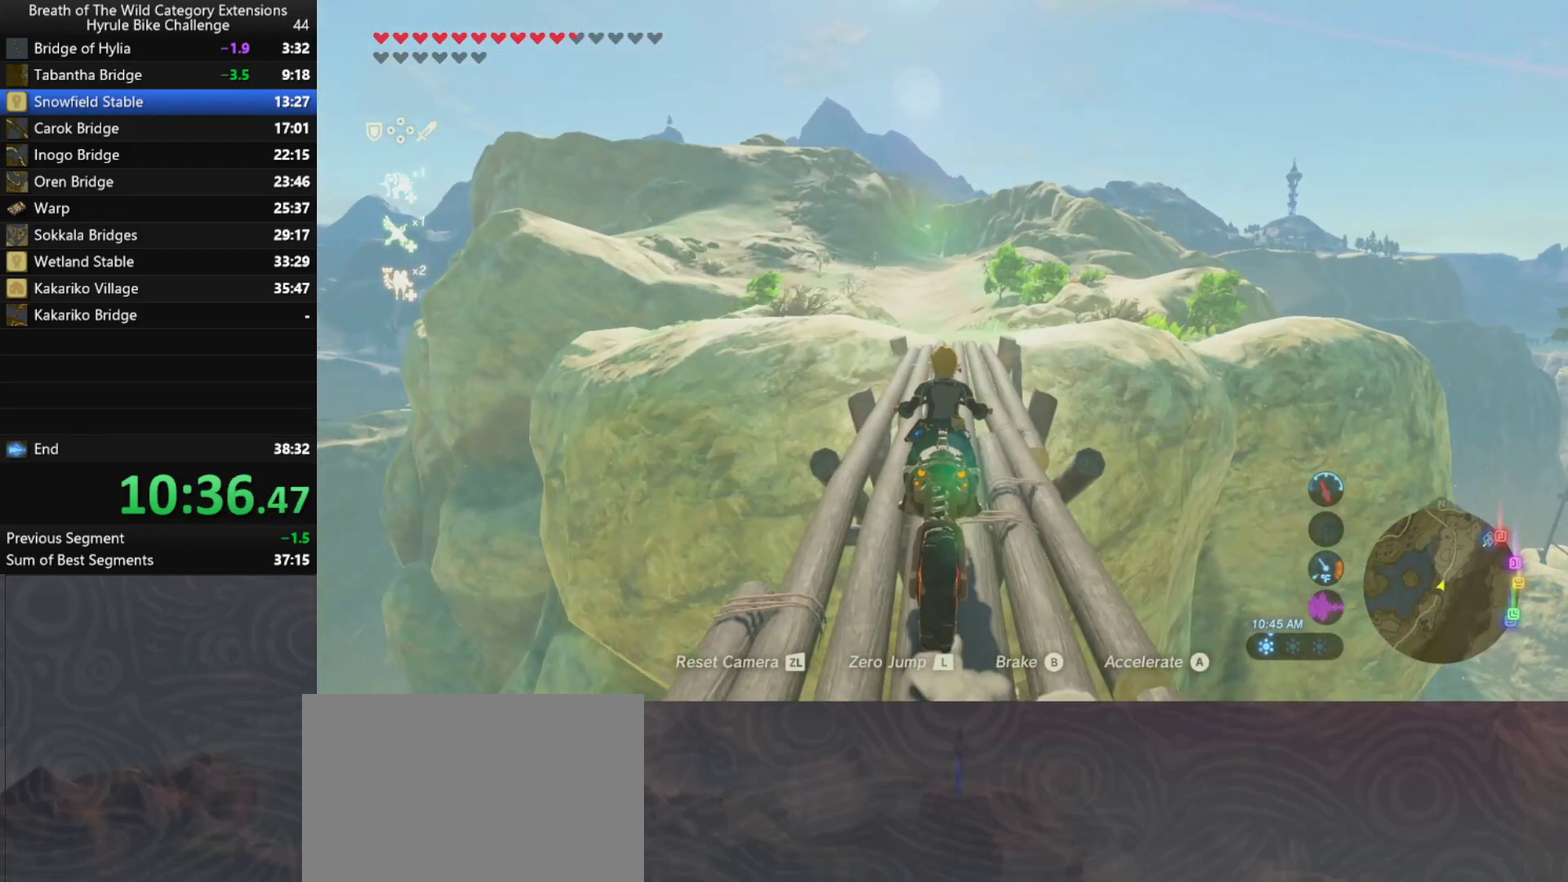
{"buttons": ["A"], "left_stick": "up", "right_stick": "center", "button_events": []}
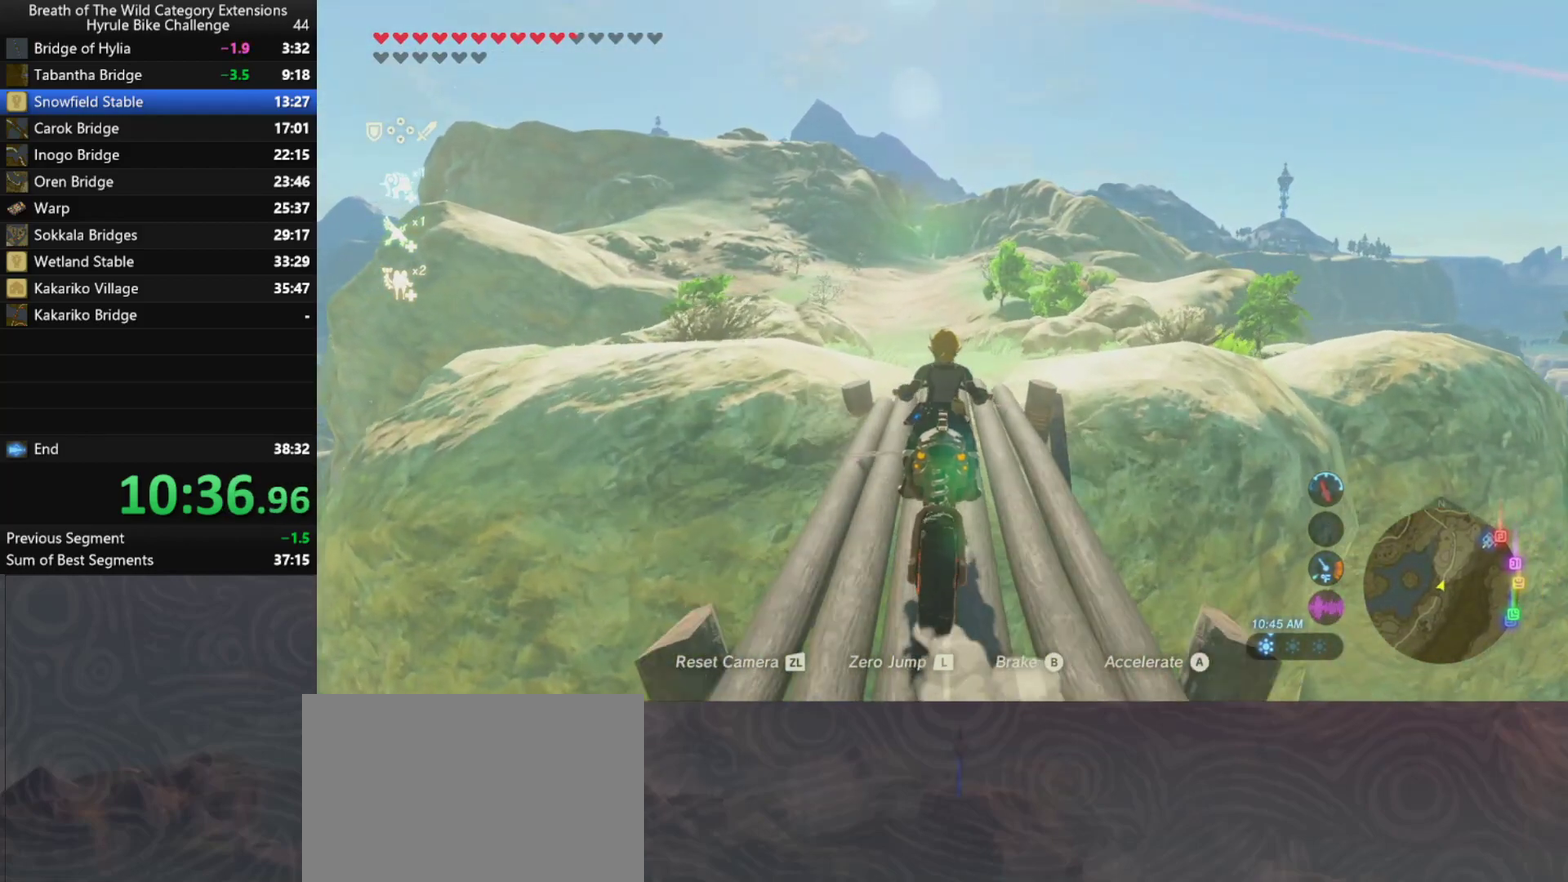
{"buttons": ["A"], "left_stick": "up", "right_stick": "center", "button_events": []}
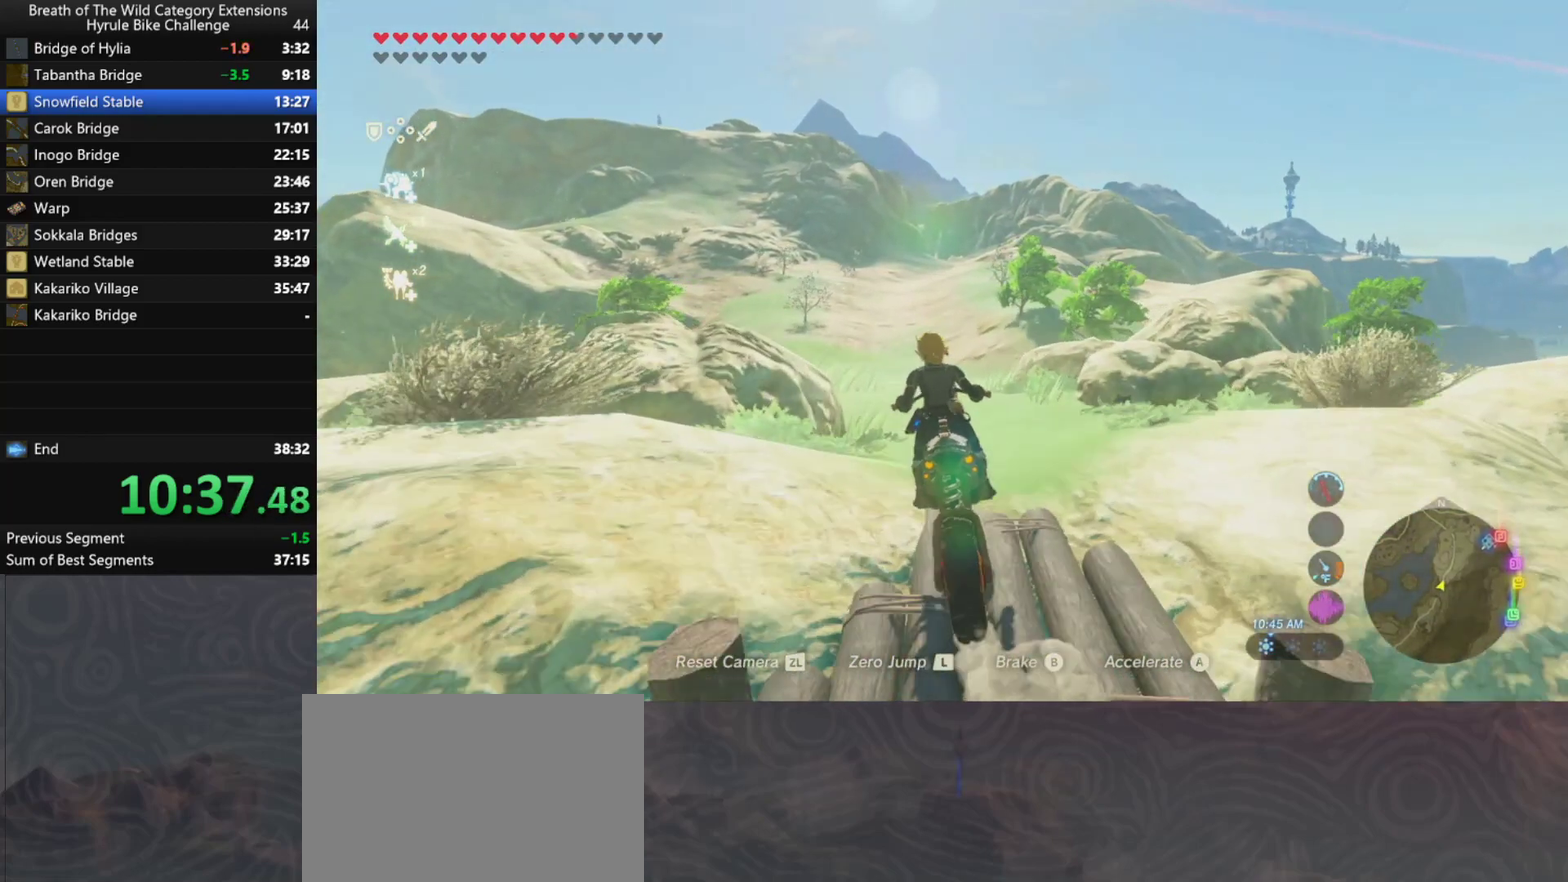
{"buttons": ["A"], "left_stick": "up-left", "right_stick": "center", "button_events": []}
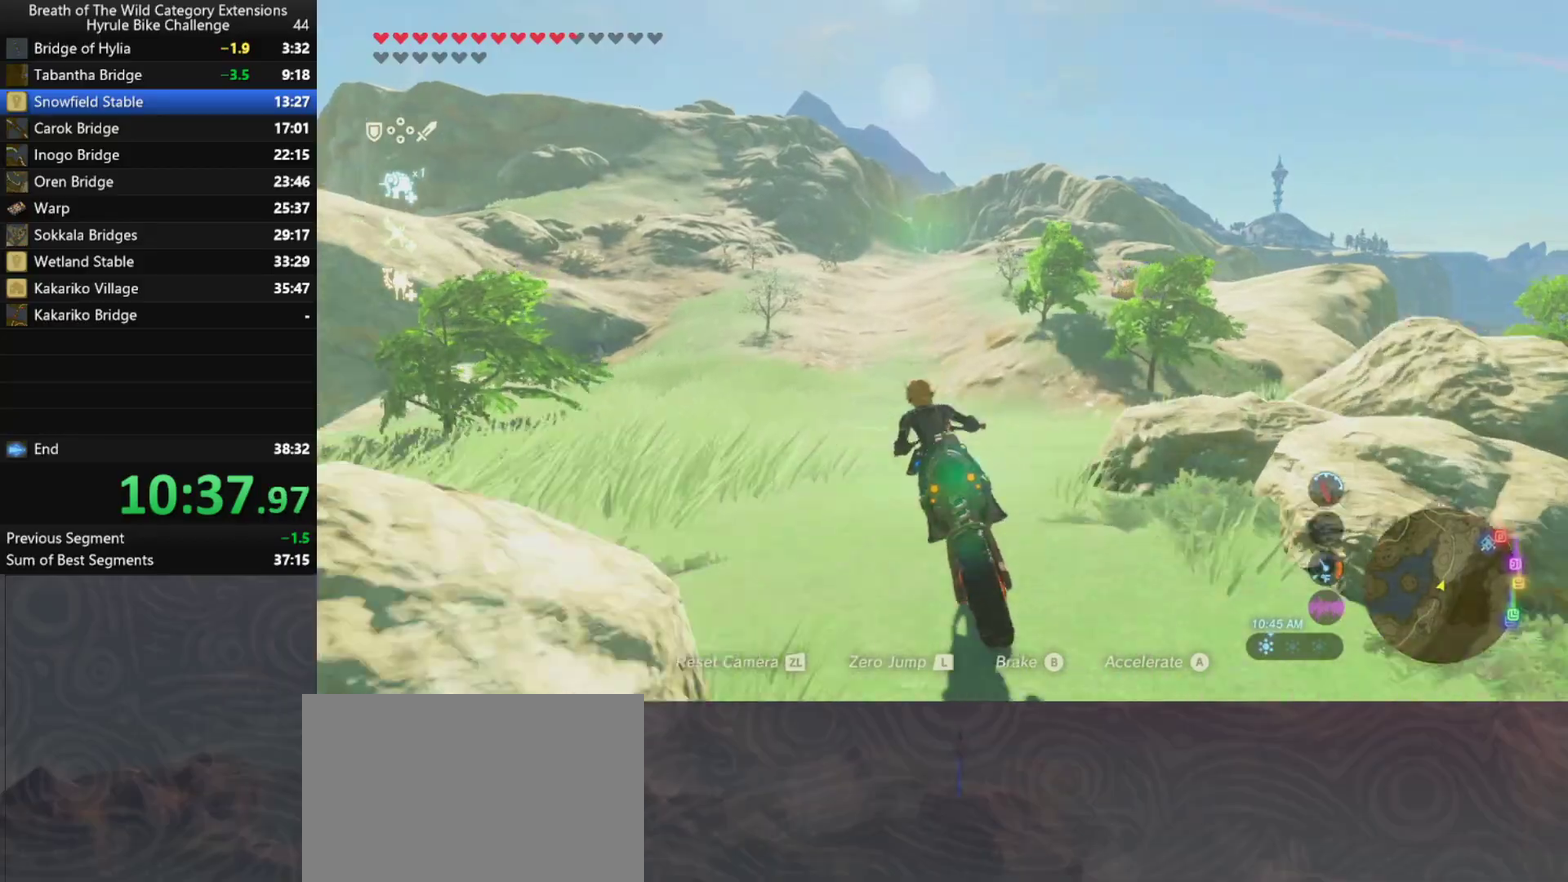
{"buttons": ["A"], "left_stick": "left", "right_stick": "center", "button_events": []}
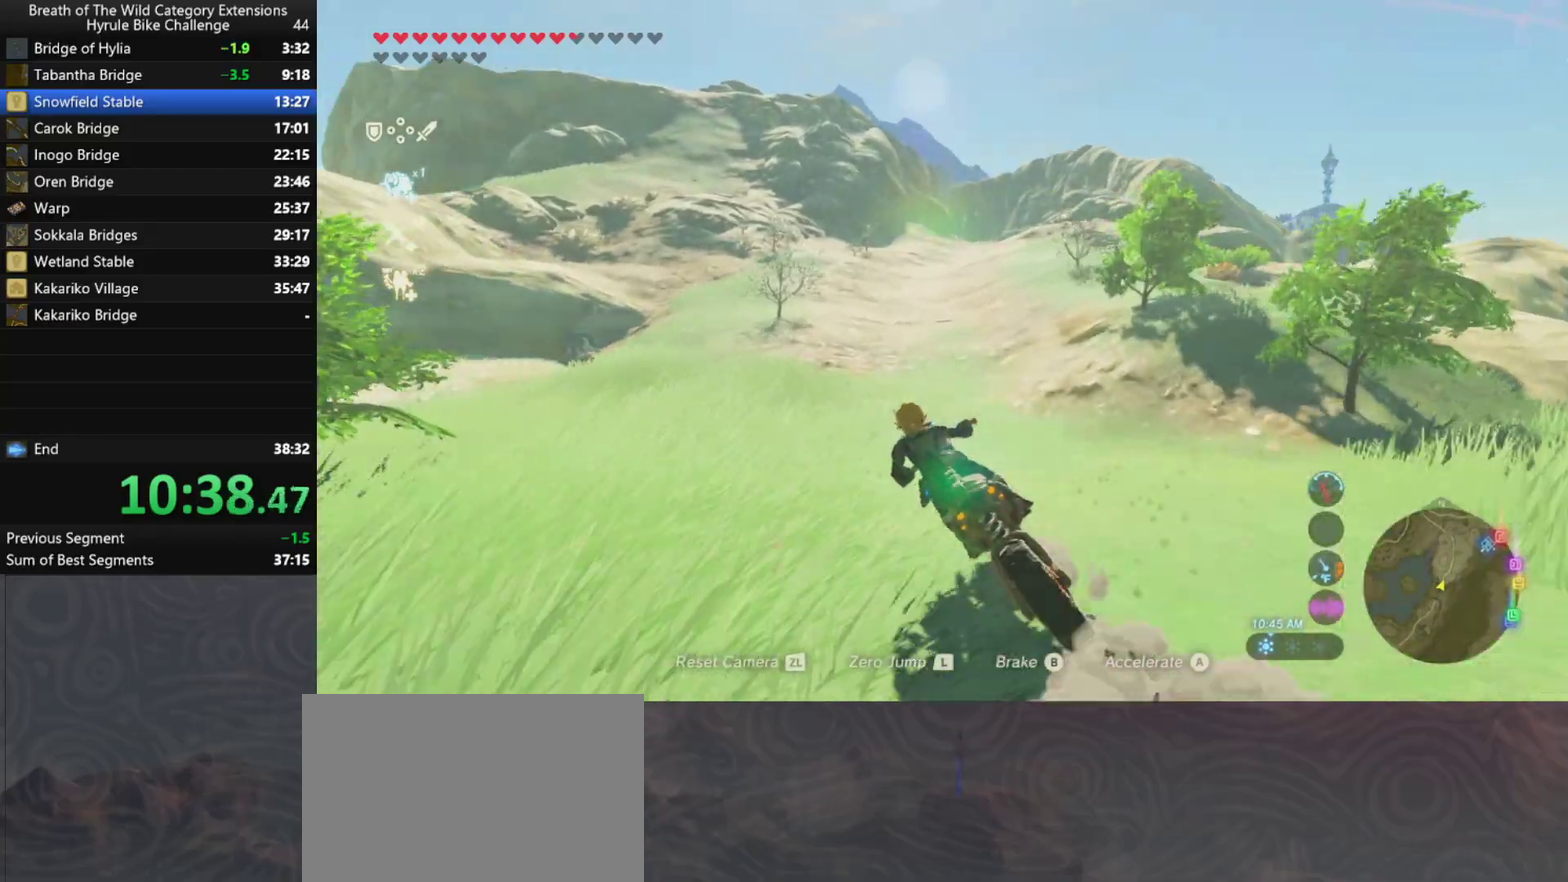
{"buttons": ["A"], "left_stick": "up-left", "right_stick": "center", "button_events": []}
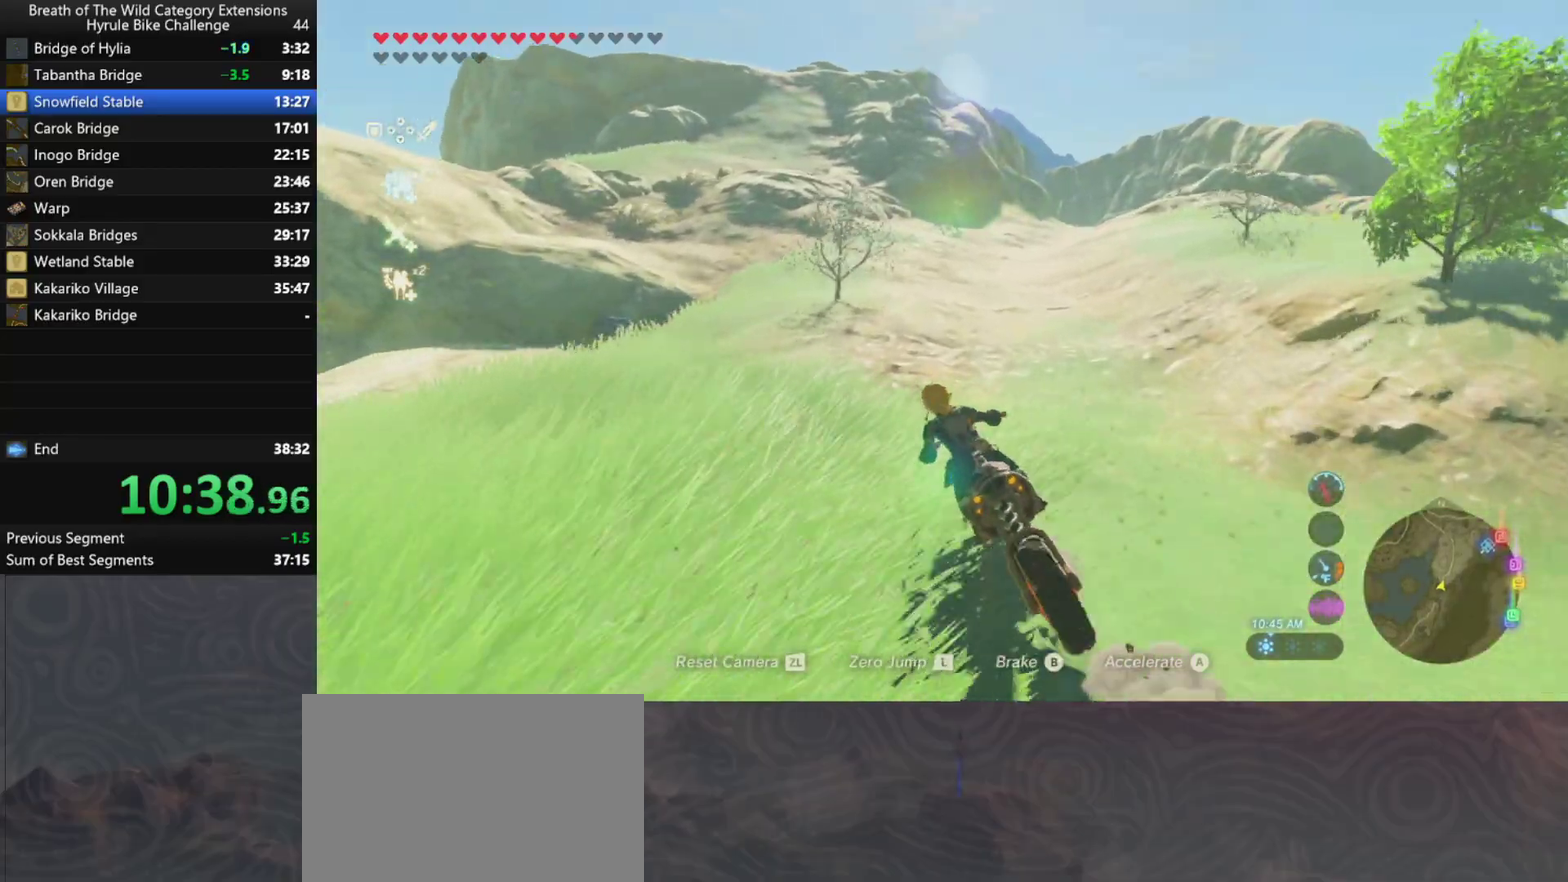
{"buttons": ["A"], "left_stick": "up-left", "right_stick": "center", "button_events": []}